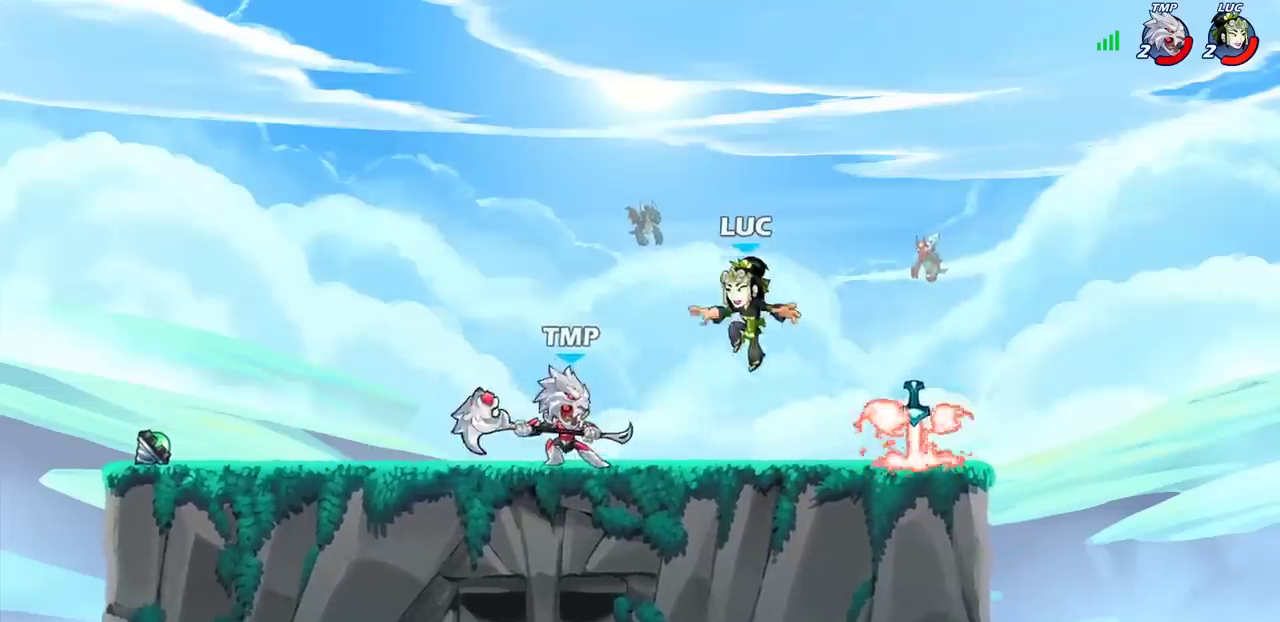
Gameplay with a controller (PlayStation layout); each line is a JSON object with the inputs held at the frame after it (dt_ms = milliseconds from this image to that frame). "events" lists button and stick changes between this image and that frame as [ms after this image, input, new state], when the widget could be followed in between. Not read: L1.
{"dt_ms": 300, "buttons": [], "left_stick": "left", "right_stick": "center", "events": [[83, "R2", "up"], [83, "SQUARE", "up"], [117, "left_stick", "center"], [267, "left_stick", "left"]]}
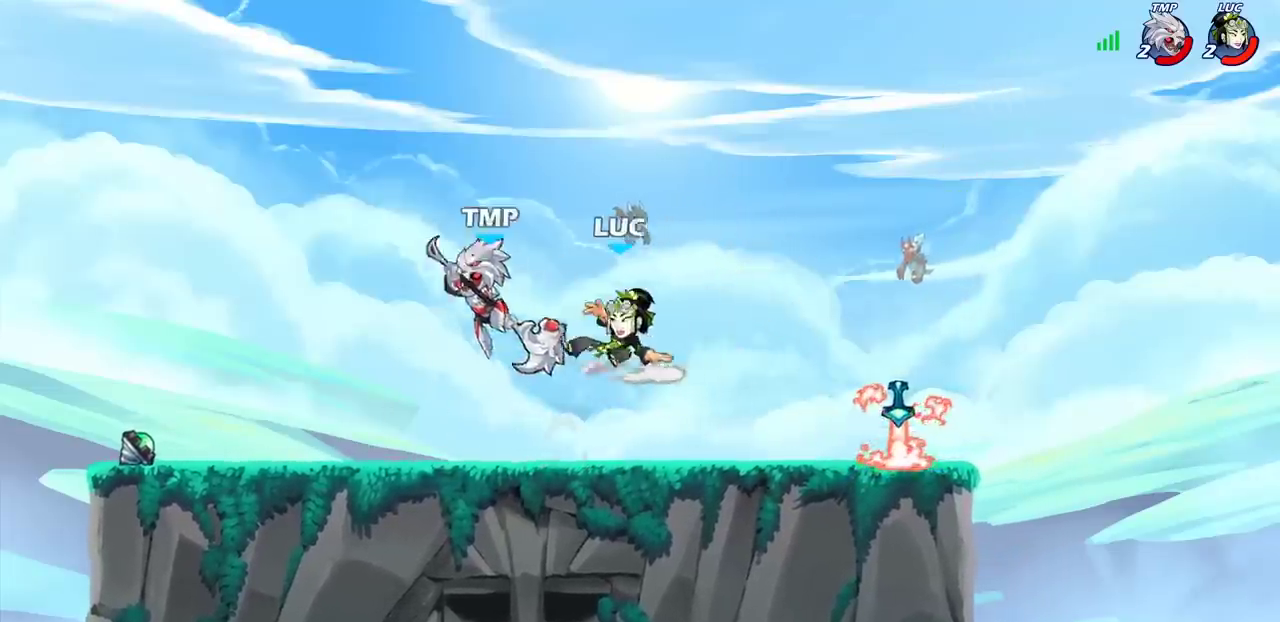
{"dt_ms": 500, "buttons": [], "left_stick": "center", "right_stick": "center", "events": [[167, "left_stick", "center"], [250, "CROSS", "down"], [417, "CROSS", "up"]]}
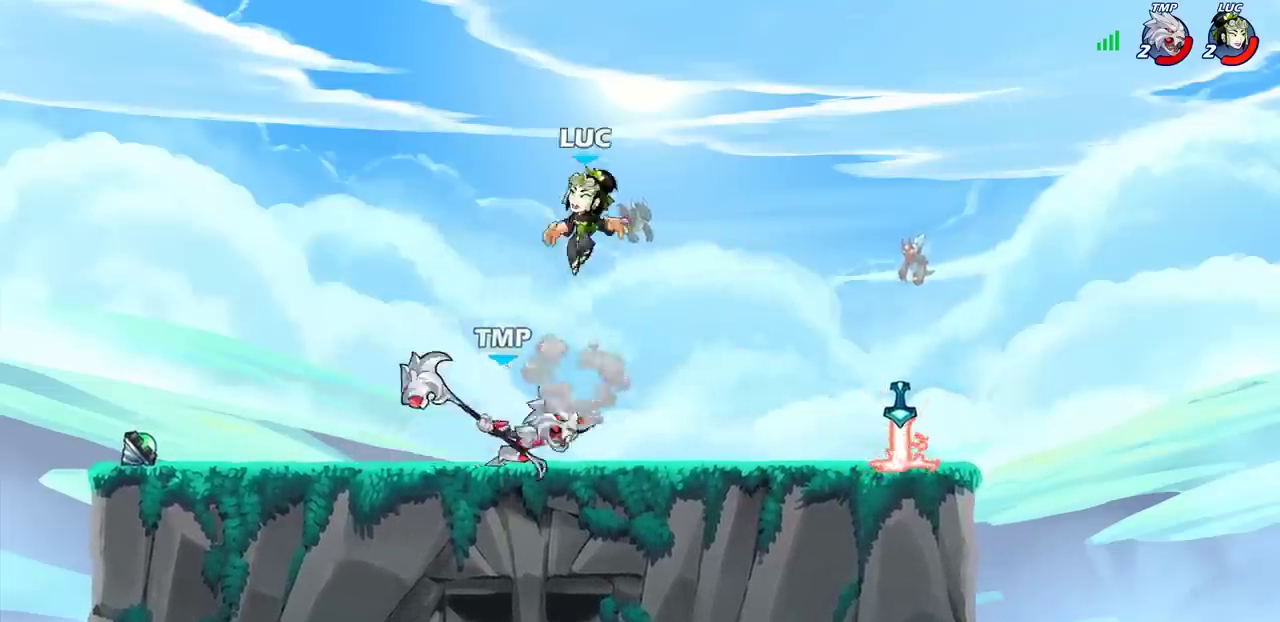
{"dt_ms": 300, "buttons": [], "left_stick": "up-right", "right_stick": "center", "events": [[50, "left_stick", "down"], [300, "left_stick", "up-right"]]}
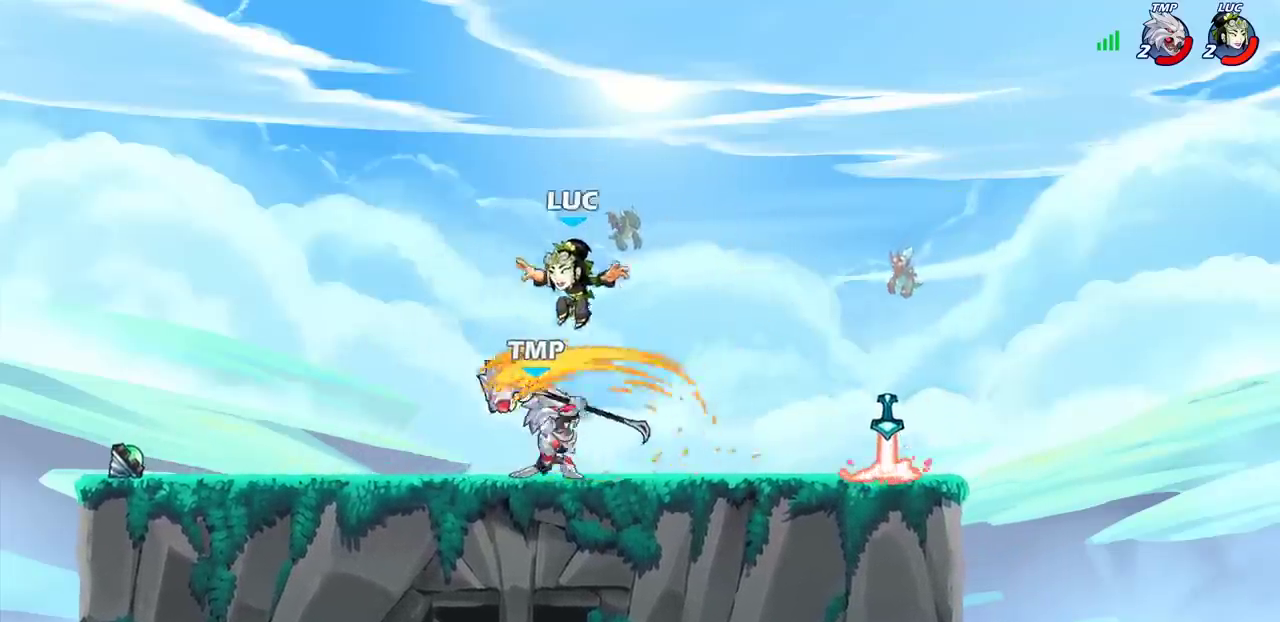
{"dt_ms": 300, "buttons": ["SQUARE"], "left_stick": "center", "right_stick": "center", "events": [[17, "left_stick", "center"], [67, "SQUARE", "down"], [150, "SQUARE", "up"], [250, "SQUARE", "down"]]}
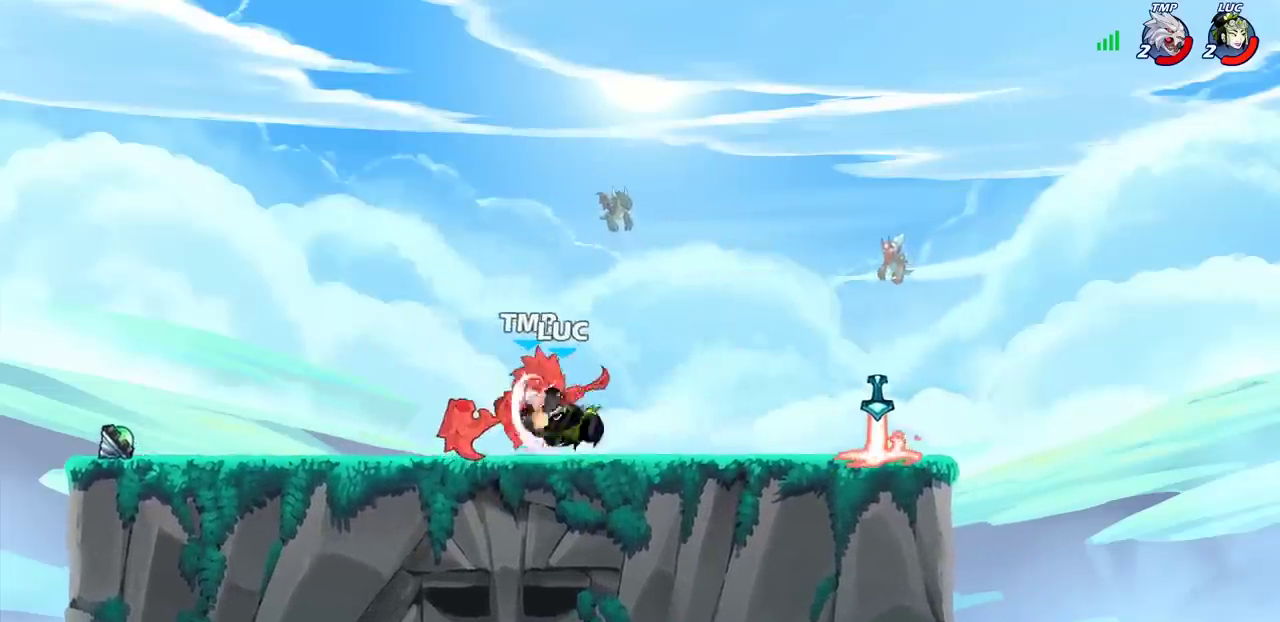
{"dt_ms": 300, "buttons": [], "left_stick": "right", "right_stick": "center", "events": [[33, "SQUARE", "up"], [133, "SQUARE", "down"], [167, "left_stick", "right"], [250, "SQUARE", "up"]]}
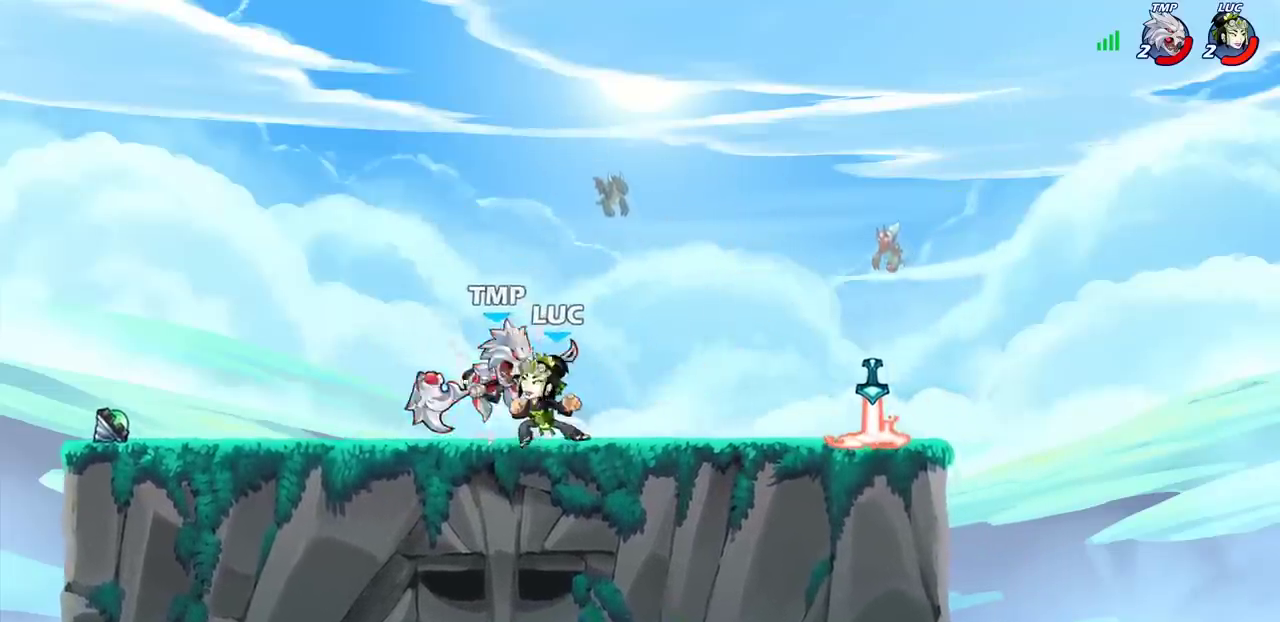
{"dt_ms": 300, "buttons": [], "left_stick": "right", "right_stick": "center", "events": []}